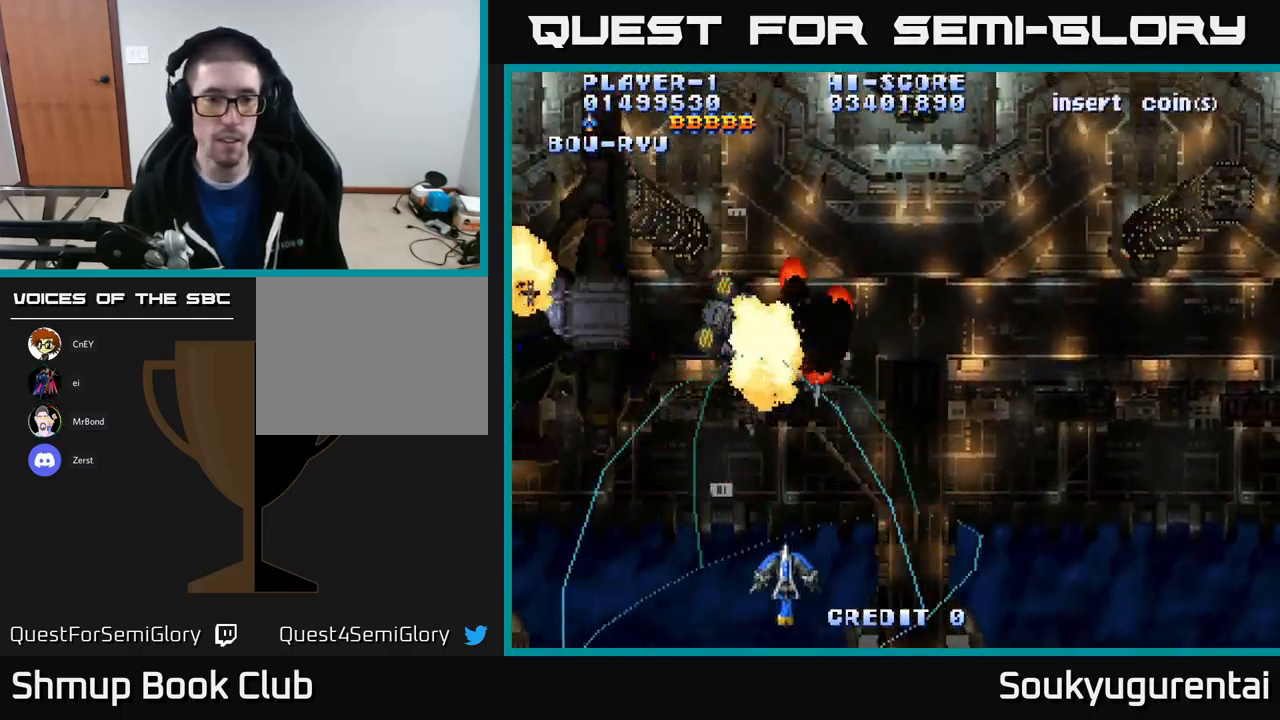
Gameplay with a controller (Xbox layout); each line is a JSON object with the inputs held at the frame after it. "events" lists button and stick changes between this image and that frame as [ms after this image, input, new state], when the widget could be followed in between.
{"buttons": ["A", "DPAD_UP", "DPAD_RIGHT"], "left_stick": "center", "right_stick": "center", "events": [[33, "DPAD_UP", "down"], [350, "DPAD_LEFT", "up"], [367, "A", "up"], [383, "DPAD_RIGHT", "down"], [417, "A", "down"]]}
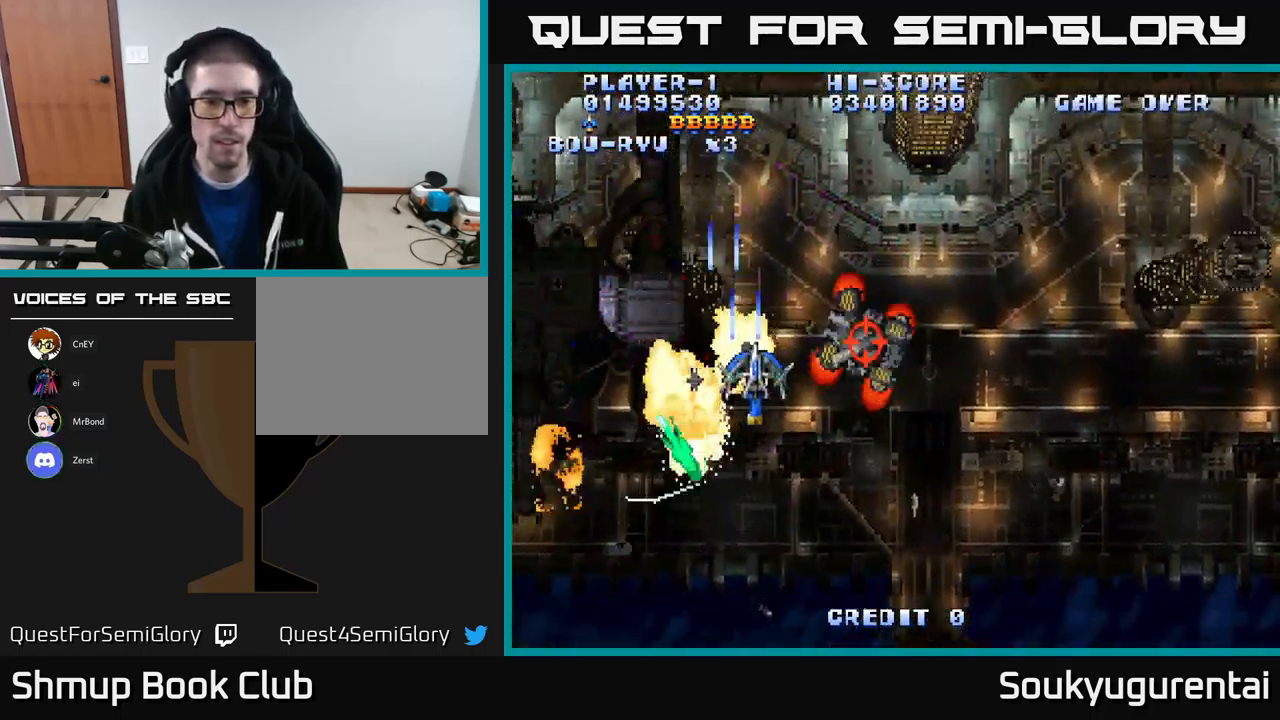
{"buttons": ["A", "DPAD_DOWN", "DPAD_RIGHT"], "left_stick": "center", "right_stick": "center", "events": [[33, "DPAD_UP", "up"], [133, "DPAD_DOWN", "down"], [150, "DPAD_RIGHT", "up"], [350, "DPAD_RIGHT", "down"]]}
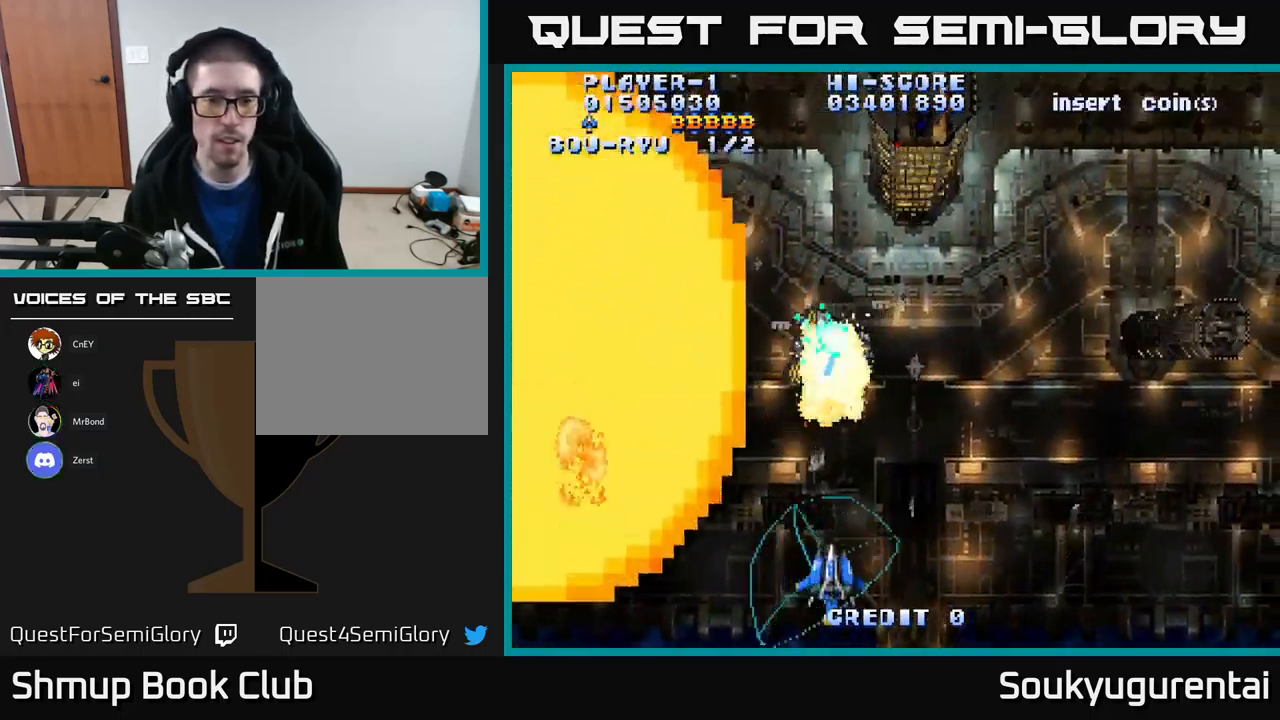
{"buttons": ["A", "DPAD_UP"], "left_stick": "center", "right_stick": "center", "events": [[50, "DPAD_DOWN", "up"], [417, "DPAD_UP", "down"], [500, "DPAD_RIGHT", "up"]]}
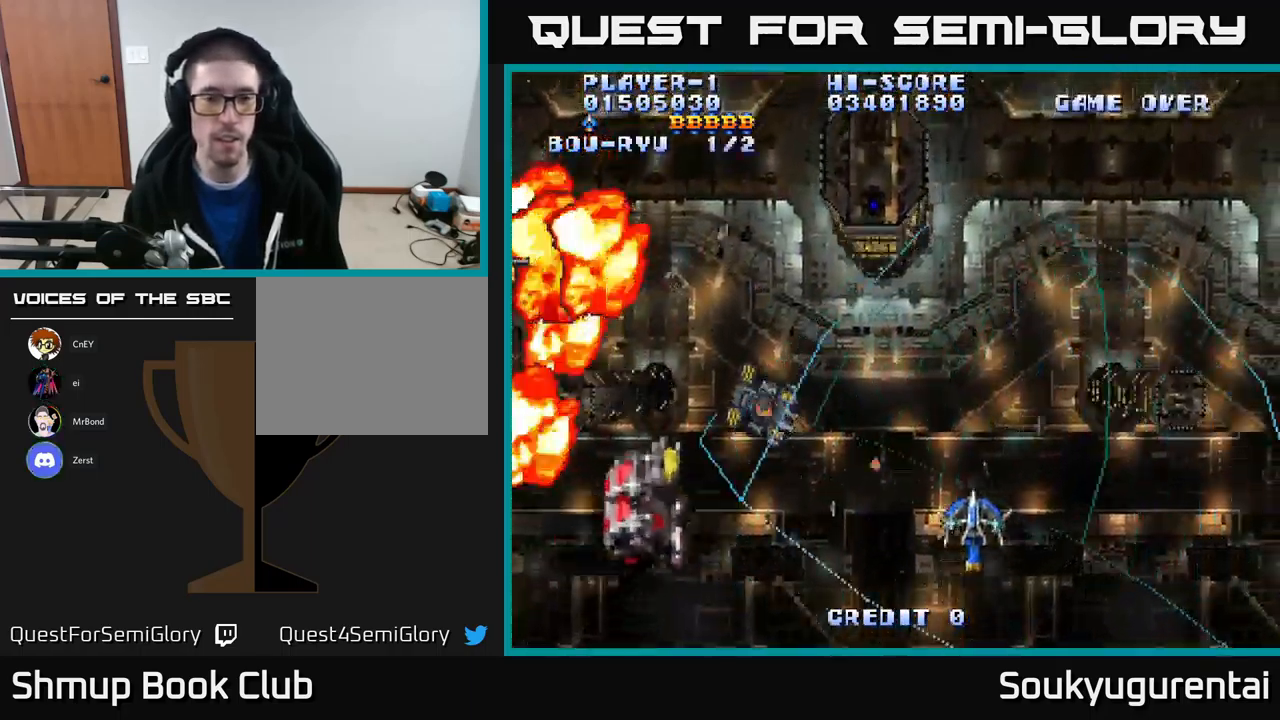
{"buttons": ["A"], "left_stick": "center", "right_stick": "center", "events": [[67, "DPAD_LEFT", "down"], [133, "DPAD_UP", "up"], [300, "A", "up"], [317, "DPAD_DOWN", "down"], [350, "A", "down"], [350, "DPAD_LEFT", "up"], [417, "A", "up"], [433, "DPAD_DOWN", "up"], [500, "A", "down"]]}
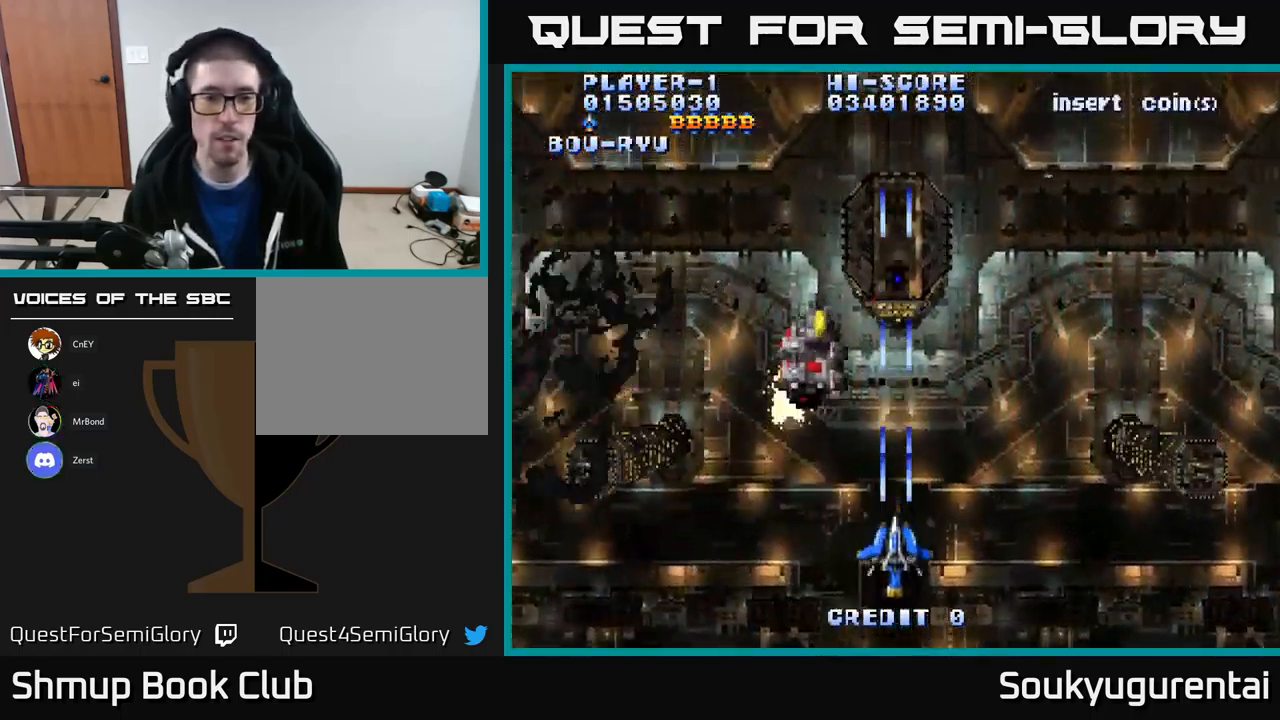
{"buttons": ["A", "DPAD_UP"], "left_stick": "center", "right_stick": "center", "events": [[83, "A", "up"], [117, "DPAD_LEFT", "down"], [167, "A", "down"], [250, "A", "up"], [300, "DPAD_LEFT", "up"], [300, "DPAD_UP", "down"], [317, "A", "down"], [400, "A", "up"], [484, "A", "down"]]}
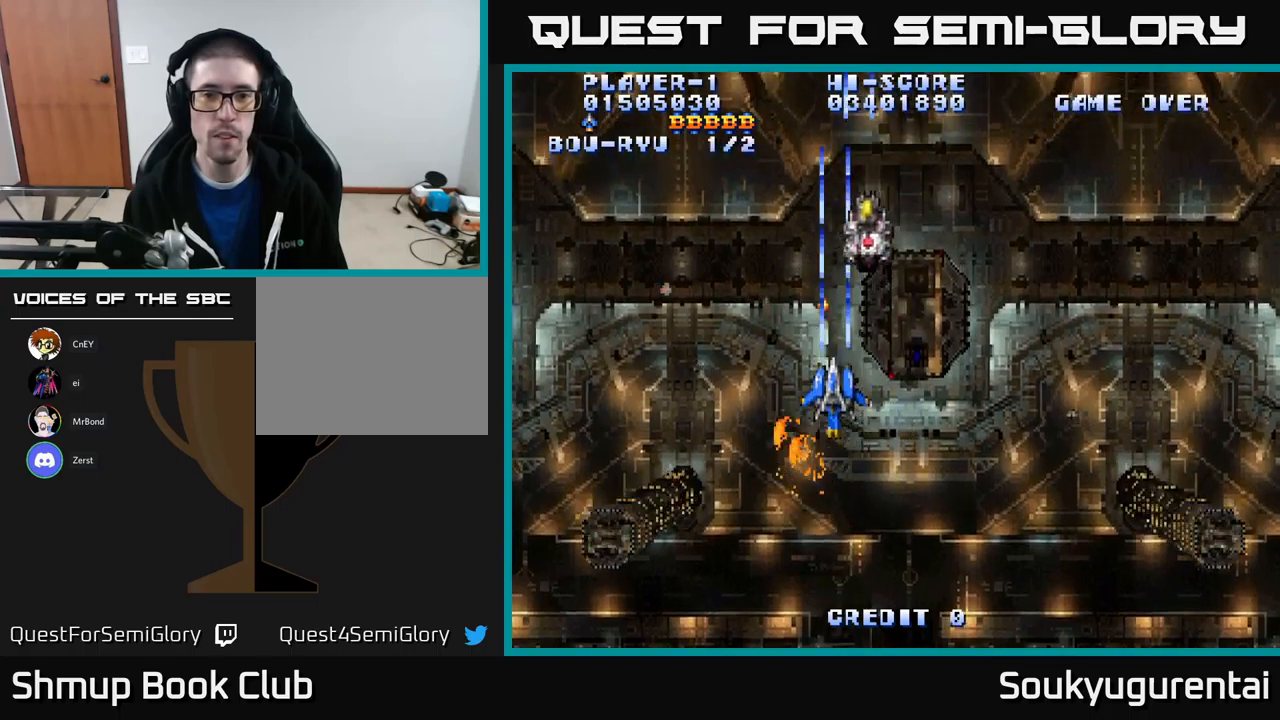
{"buttons": ["A"], "left_stick": "center", "right_stick": "center", "events": [[67, "DPAD_UP", "up"], [84, "A", "up"], [134, "DPAD_RIGHT", "down"], [150, "A", "down"], [217, "DPAD_RIGHT", "up"], [234, "A", "up"], [300, "A", "down"]]}
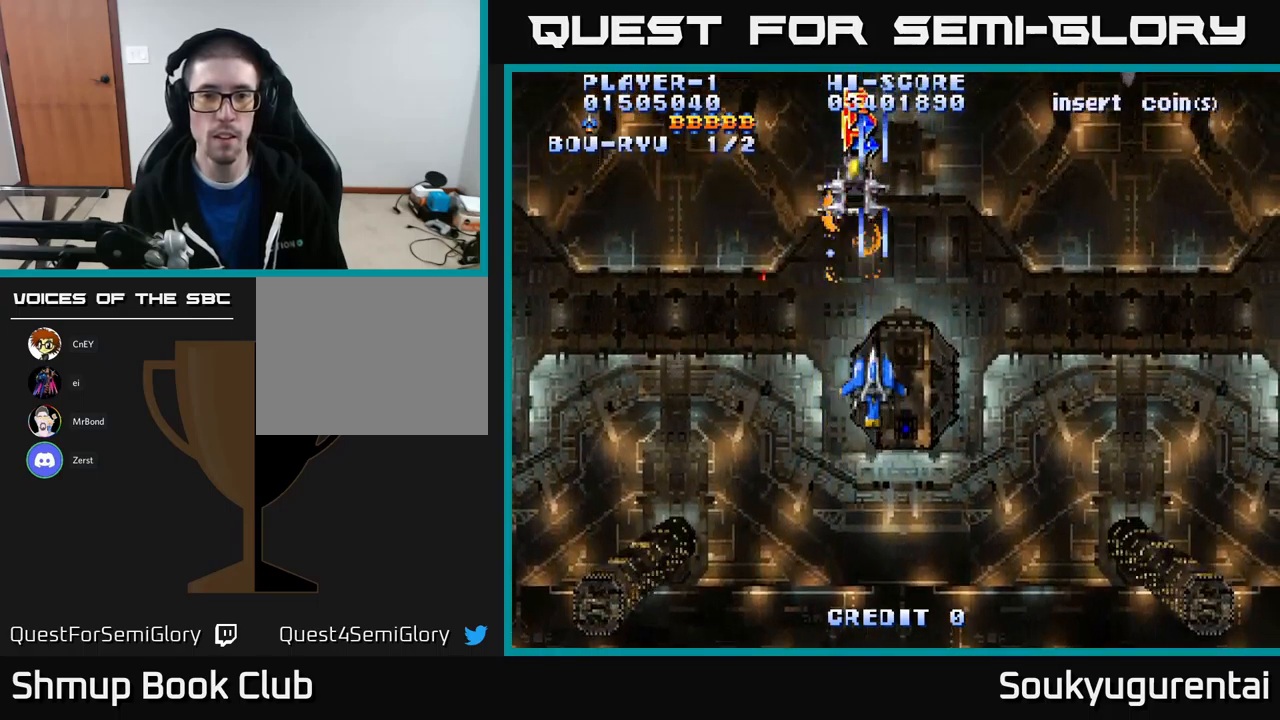
{"buttons": ["A"], "left_stick": "center", "right_stick": "center", "events": []}
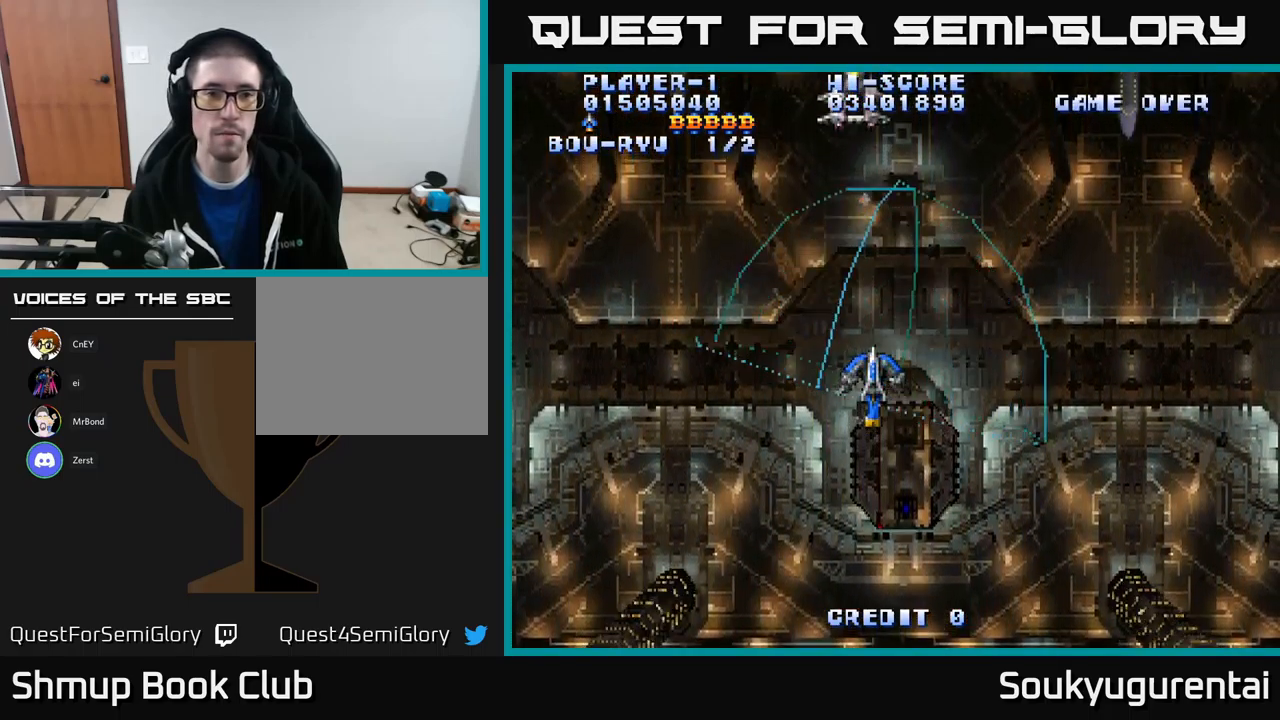
{"buttons": ["A", "DPAD_DOWN"], "left_stick": "center", "right_stick": "center", "events": [[300, "DPAD_DOWN", "down"]]}
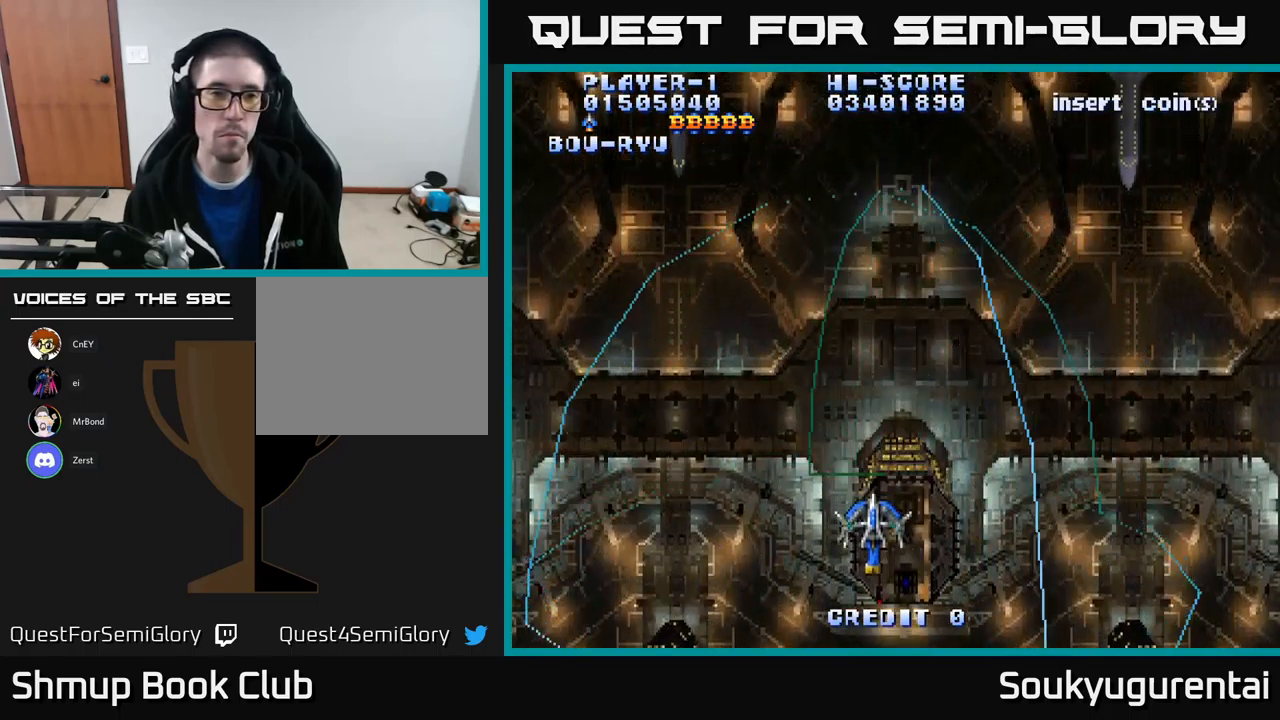
{"buttons": ["A"], "left_stick": "center", "right_stick": "center", "events": [[300, "DPAD_DOWN", "up"]]}
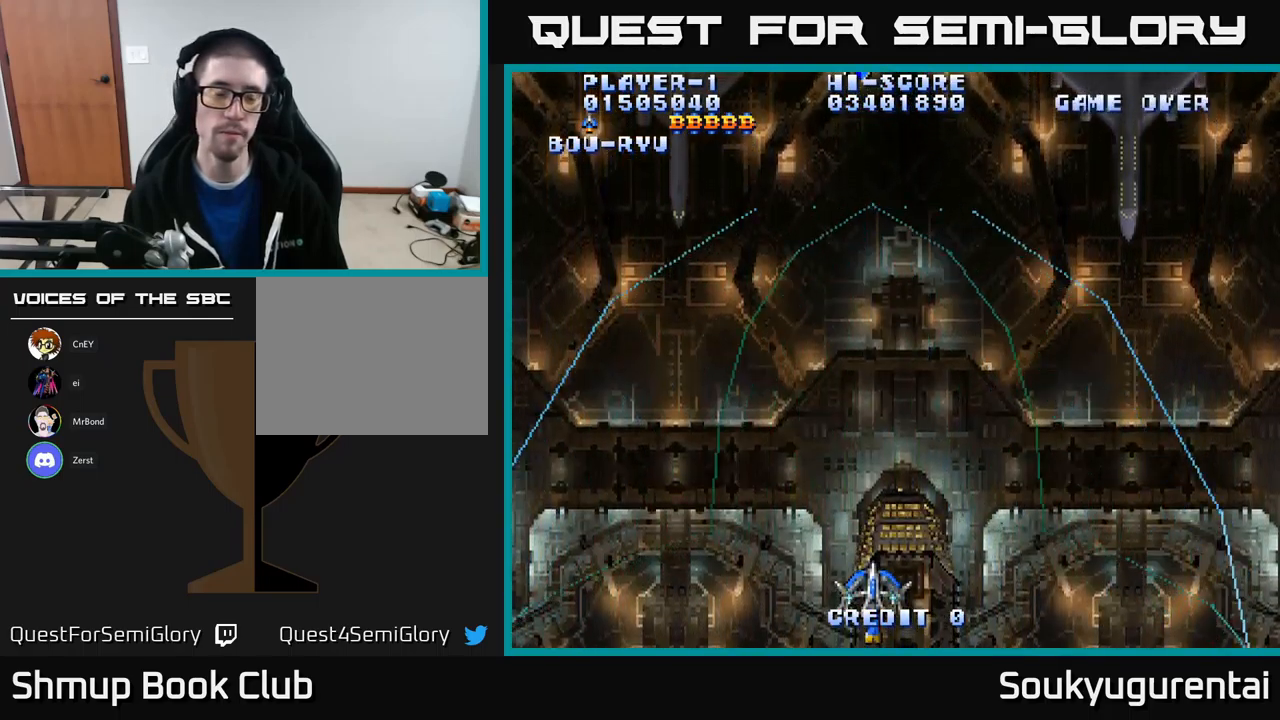
{"buttons": ["A"], "left_stick": "center", "right_stick": "center", "events": []}
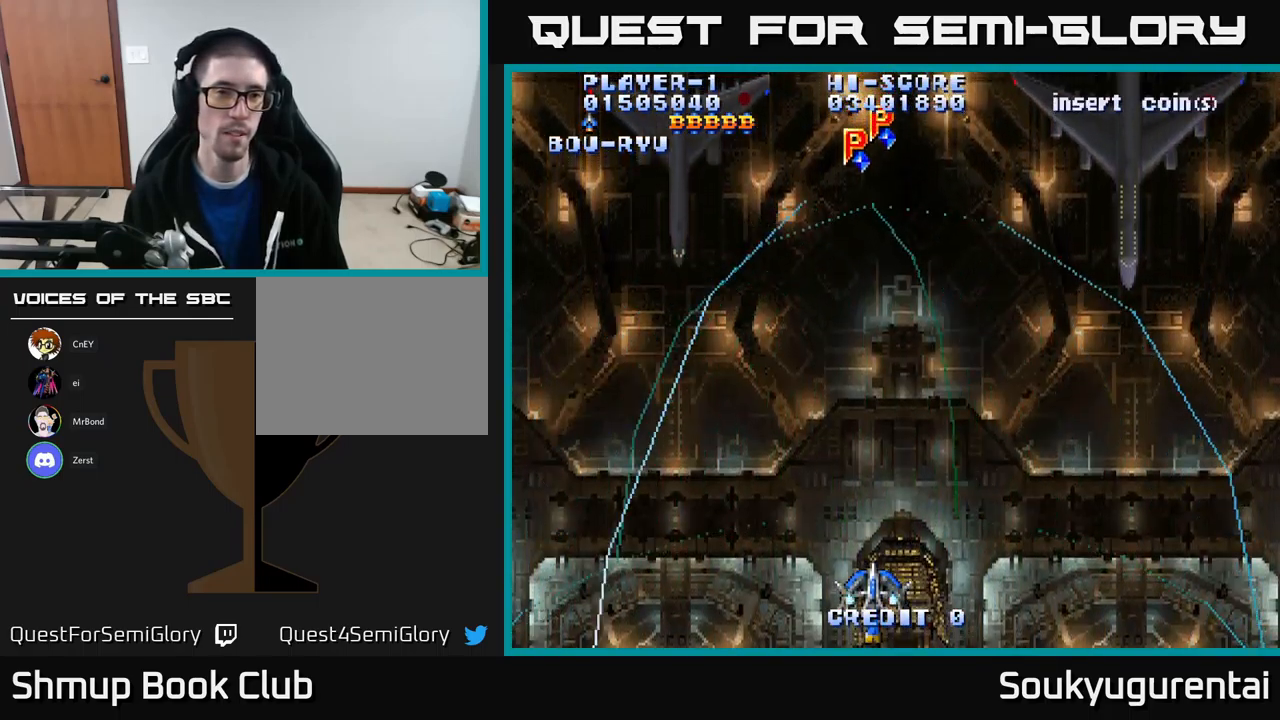
{"buttons": ["A", "DPAD_RIGHT"], "left_stick": "center", "right_stick": "center", "events": [[500, "DPAD_RIGHT", "down"]]}
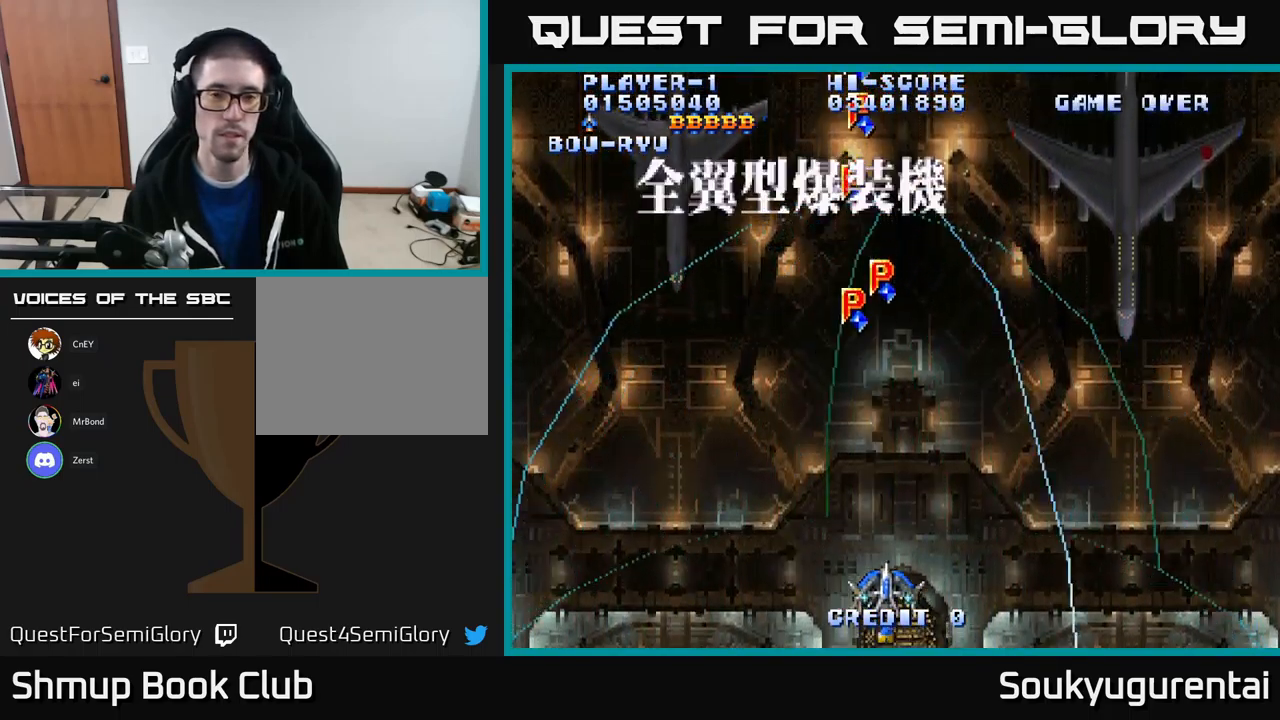
{"buttons": ["A", "DPAD_UP"], "left_stick": "center", "right_stick": "center", "events": [[367, "DPAD_UP", "down"], [384, "DPAD_RIGHT", "up"]]}
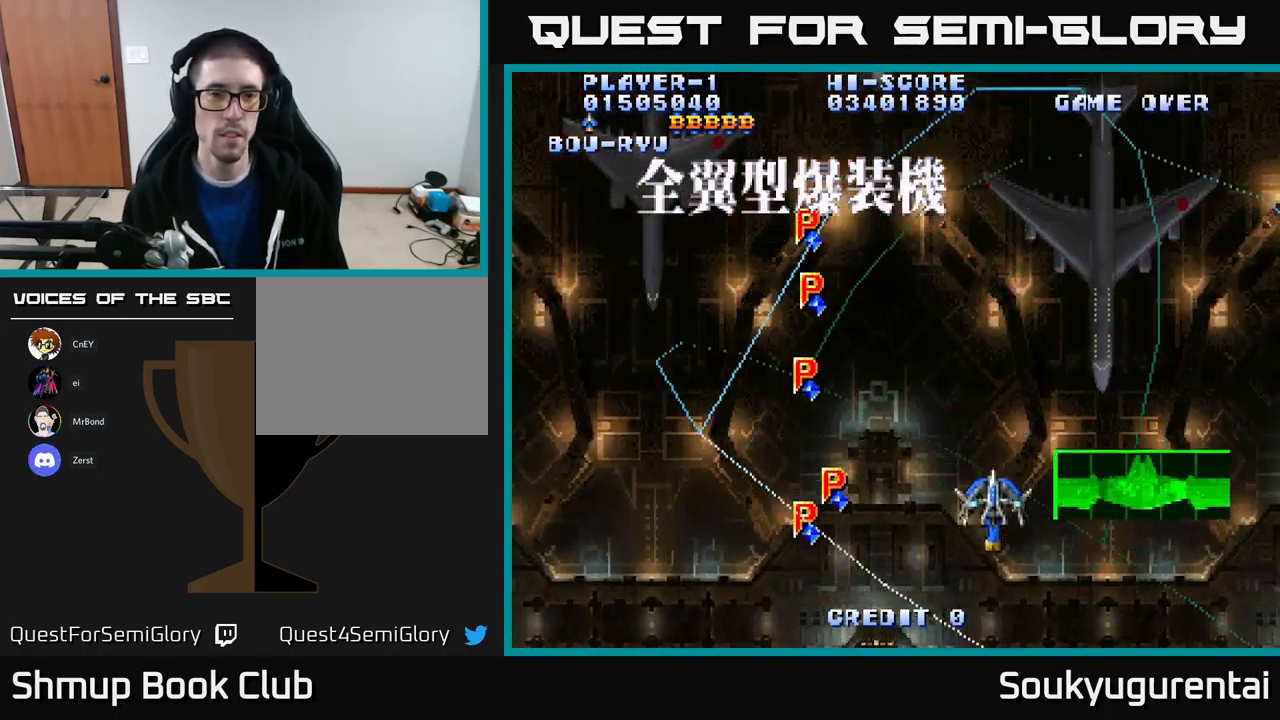
{"buttons": ["A"], "left_stick": "center", "right_stick": "center", "events": [[67, "DPAD_UP", "up"]]}
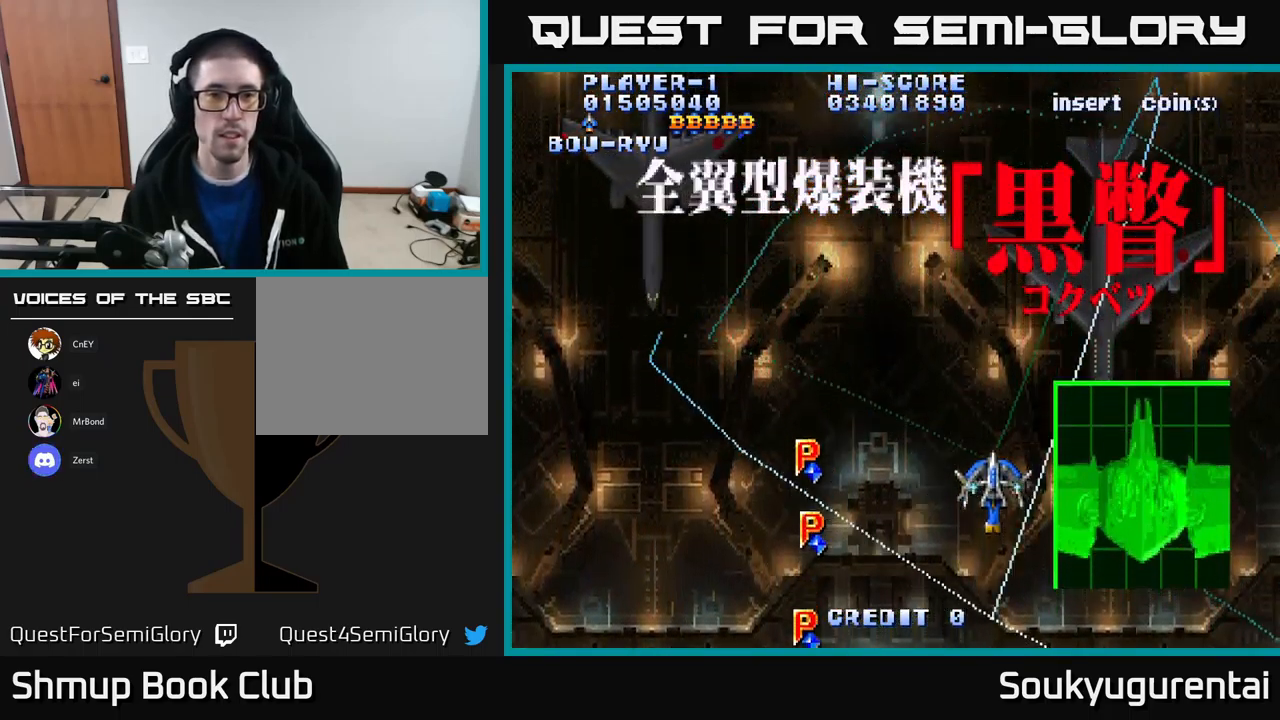
{"buttons": ["A"], "left_stick": "center", "right_stick": "center", "events": [[84, "DPAD_LEFT", "down"], [334, "DPAD_LEFT", "up"]]}
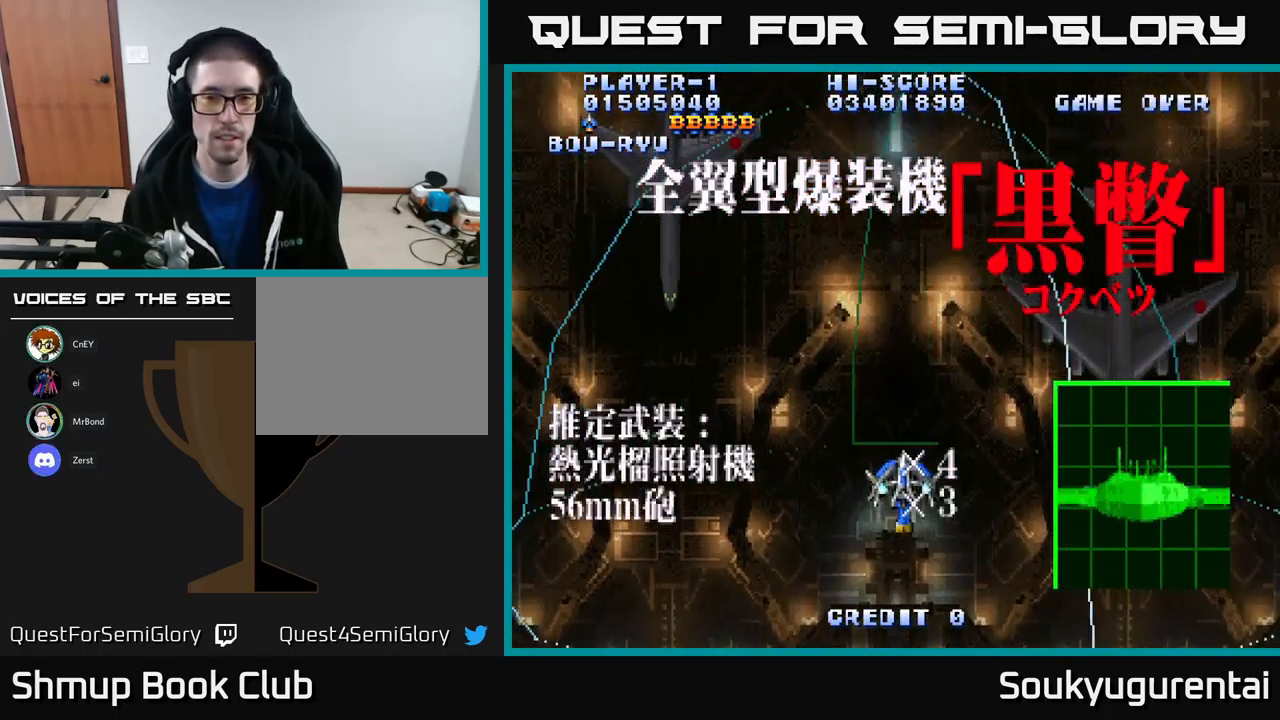
{"buttons": ["A", "DPAD_DOWN"], "left_stick": "center", "right_stick": "center", "events": [[150, "DPAD_DOWN", "down"]]}
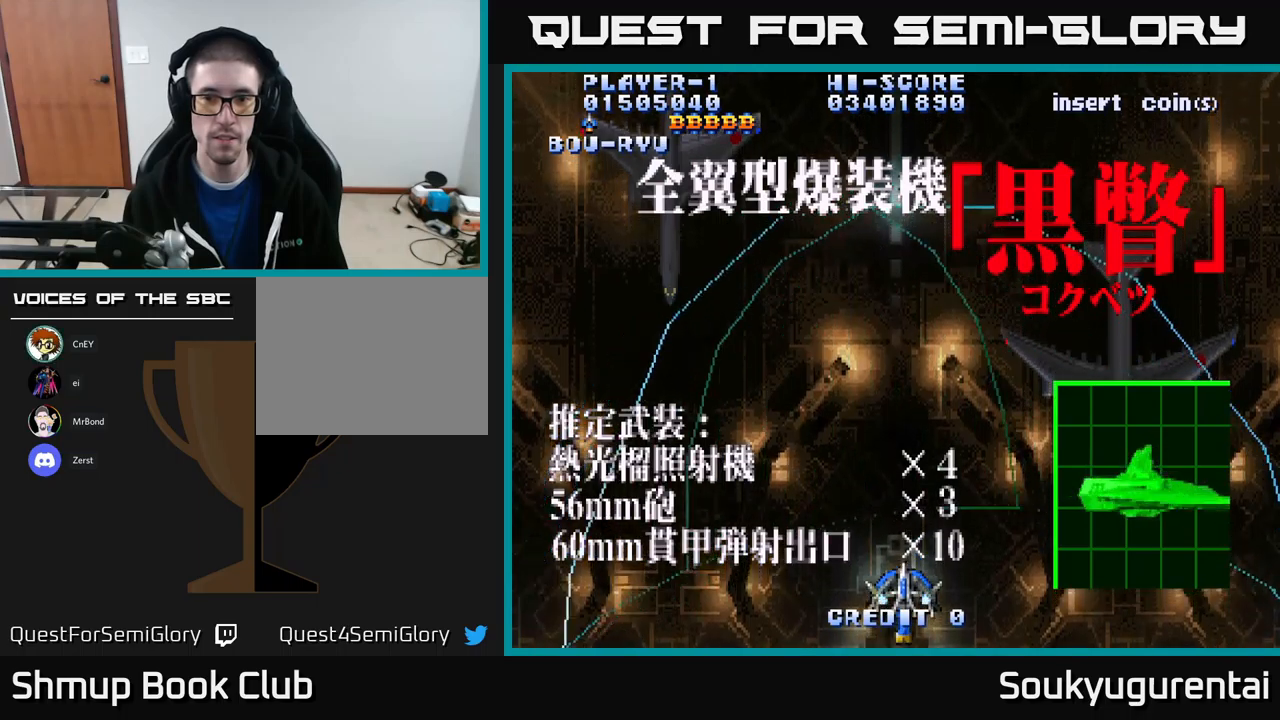
{"buttons": ["A"], "left_stick": "center", "right_stick": "center", "events": [[17, "DPAD_DOWN", "up"]]}
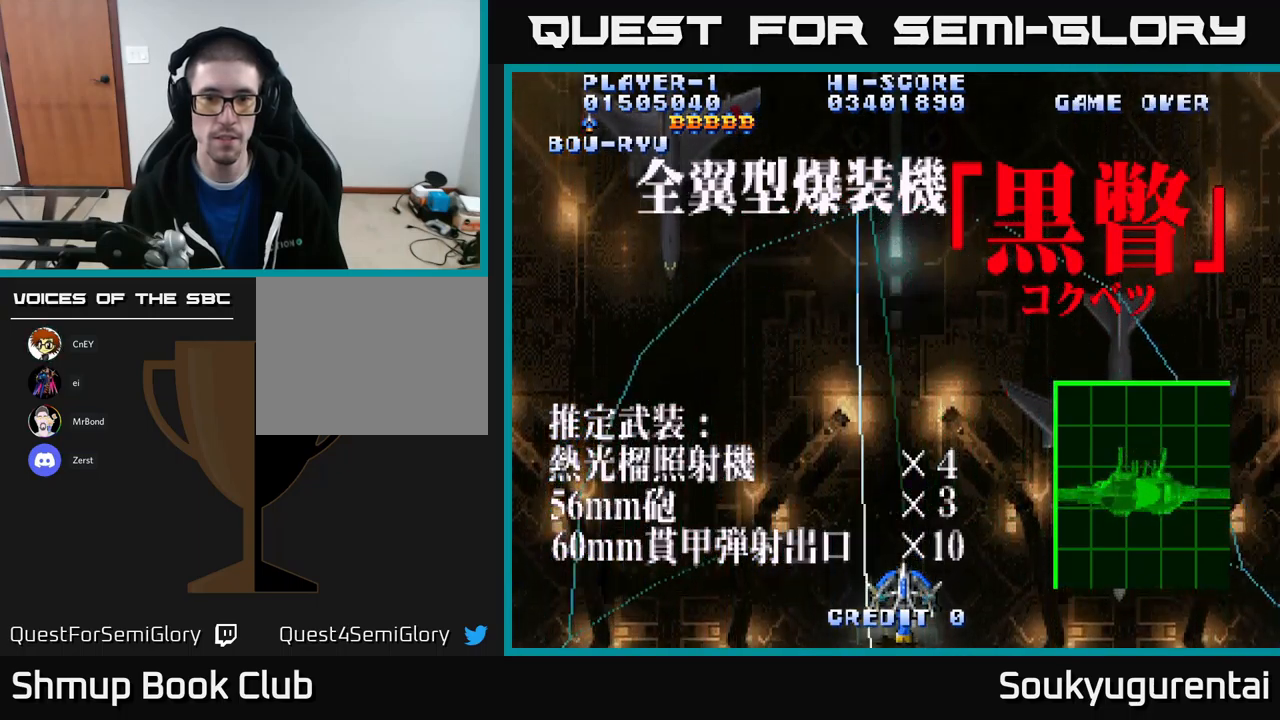
{"buttons": ["A"], "left_stick": "center", "right_stick": "center", "events": []}
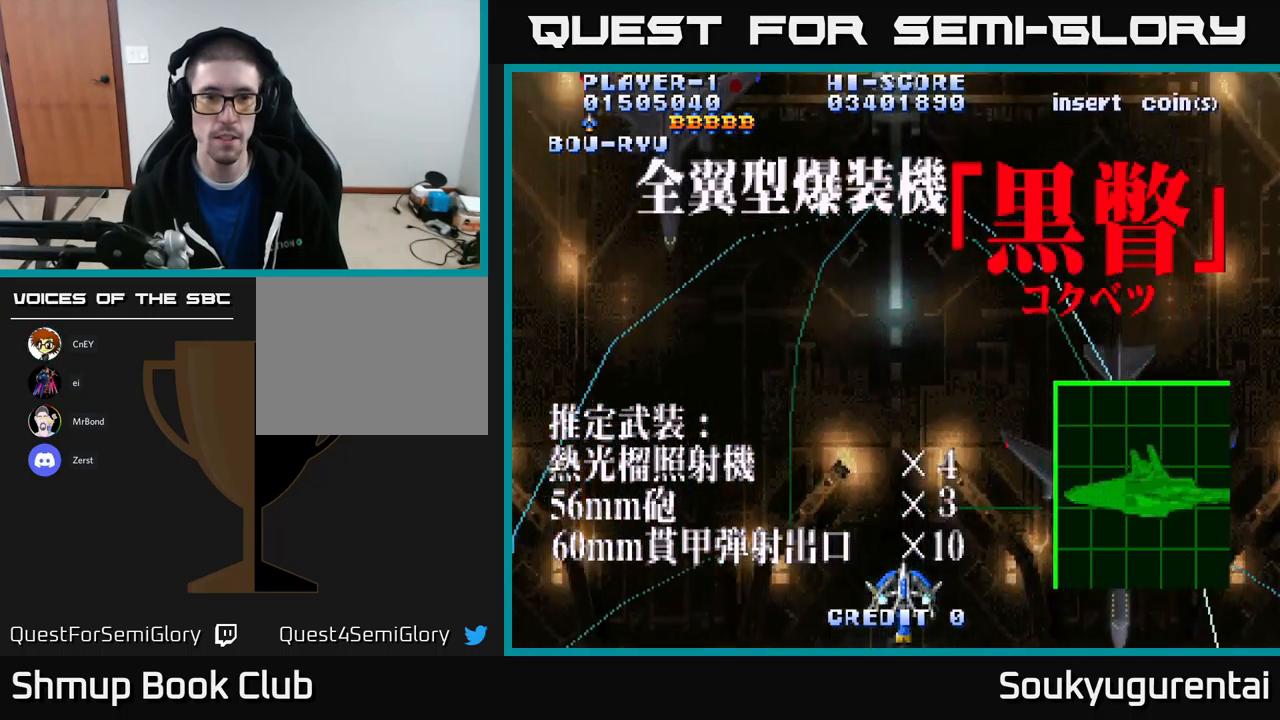
{"buttons": ["A"], "left_stick": "center", "right_stick": "center", "events": []}
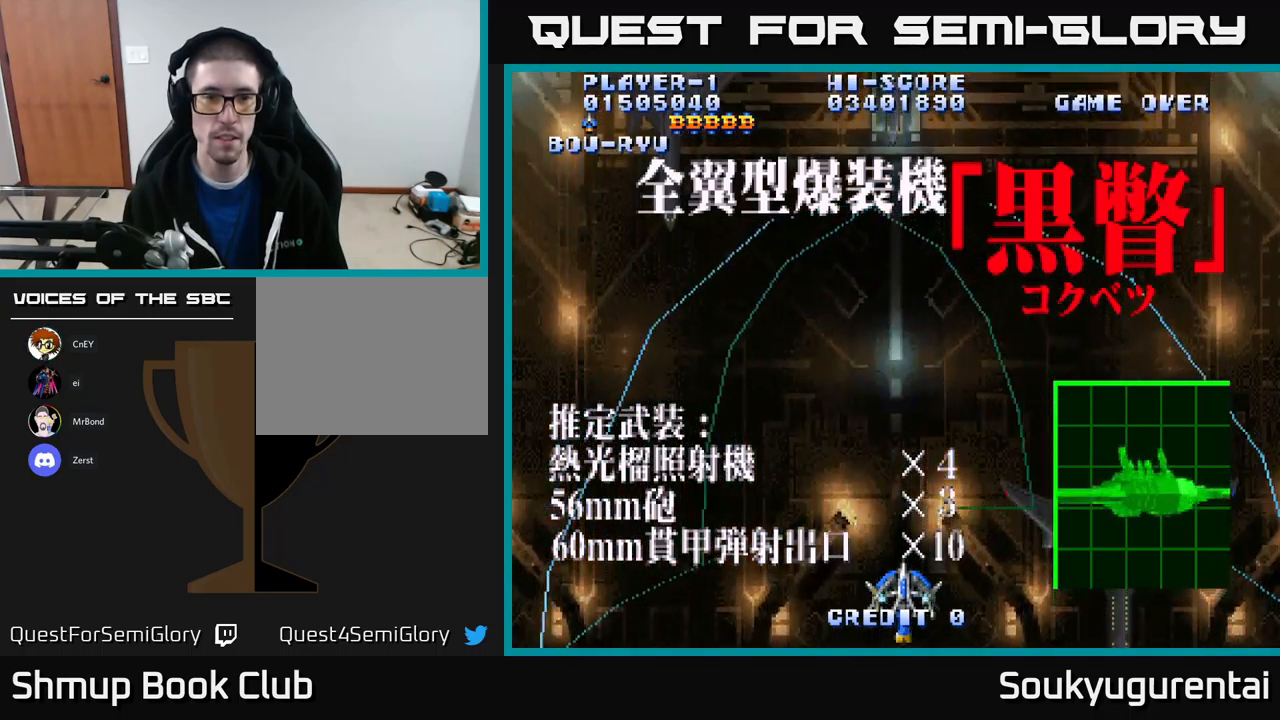
{"buttons": ["A"], "left_stick": "center", "right_stick": "center", "events": []}
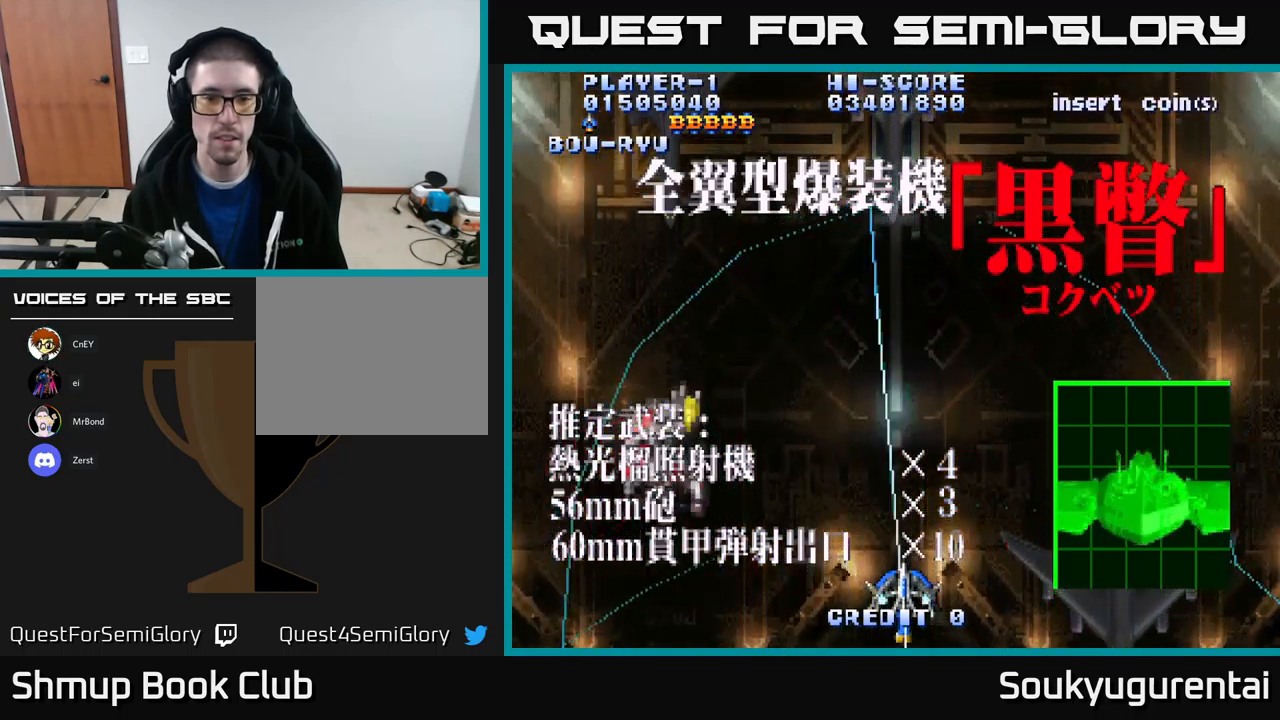
{"buttons": ["A", "DPAD_UP"], "left_stick": "center", "right_stick": "center", "events": [[350, "DPAD_LEFT", "down"], [417, "DPAD_UP", "down"], [500, "DPAD_LEFT", "up"]]}
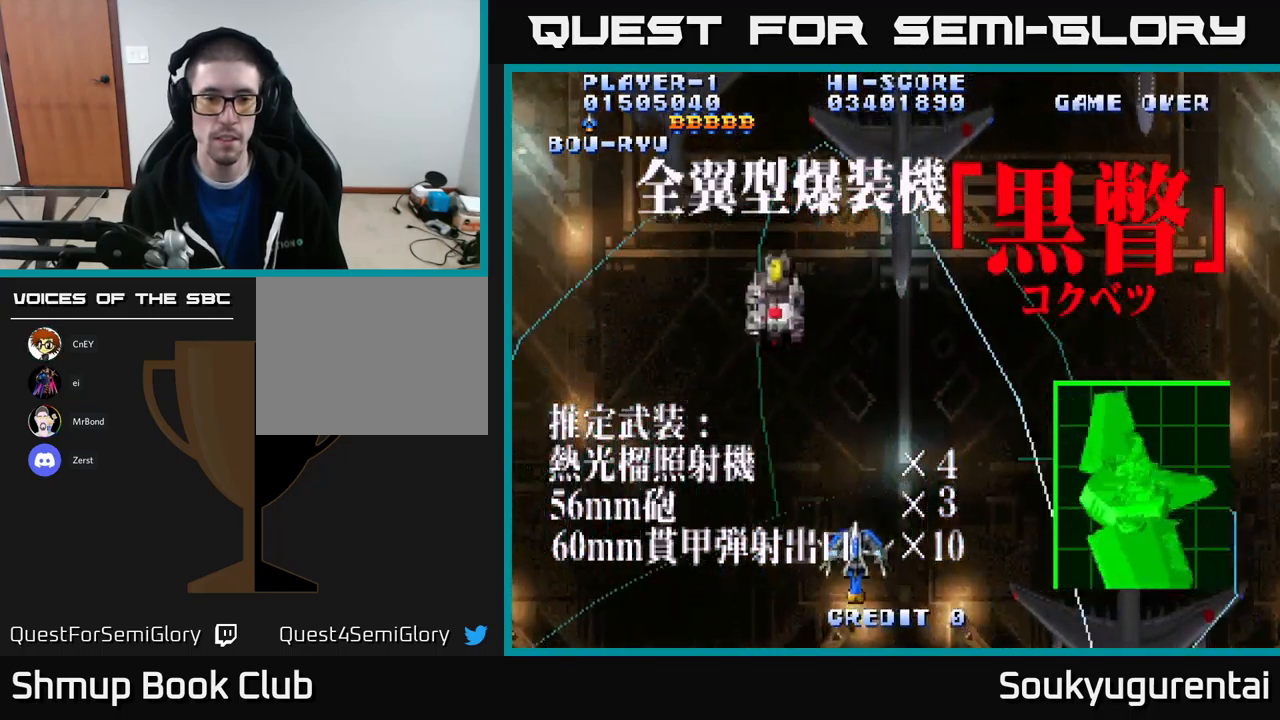
{"buttons": ["A", "DPAD_UP"], "left_stick": "center", "right_stick": "center", "events": [[200, "DPAD_UP", "up"], [300, "A", "up"], [317, "DPAD_LEFT", "down"], [350, "A", "down"], [400, "DPAD_UP", "down"], [417, "A", "up"], [450, "DPAD_LEFT", "up"], [484, "A", "down"]]}
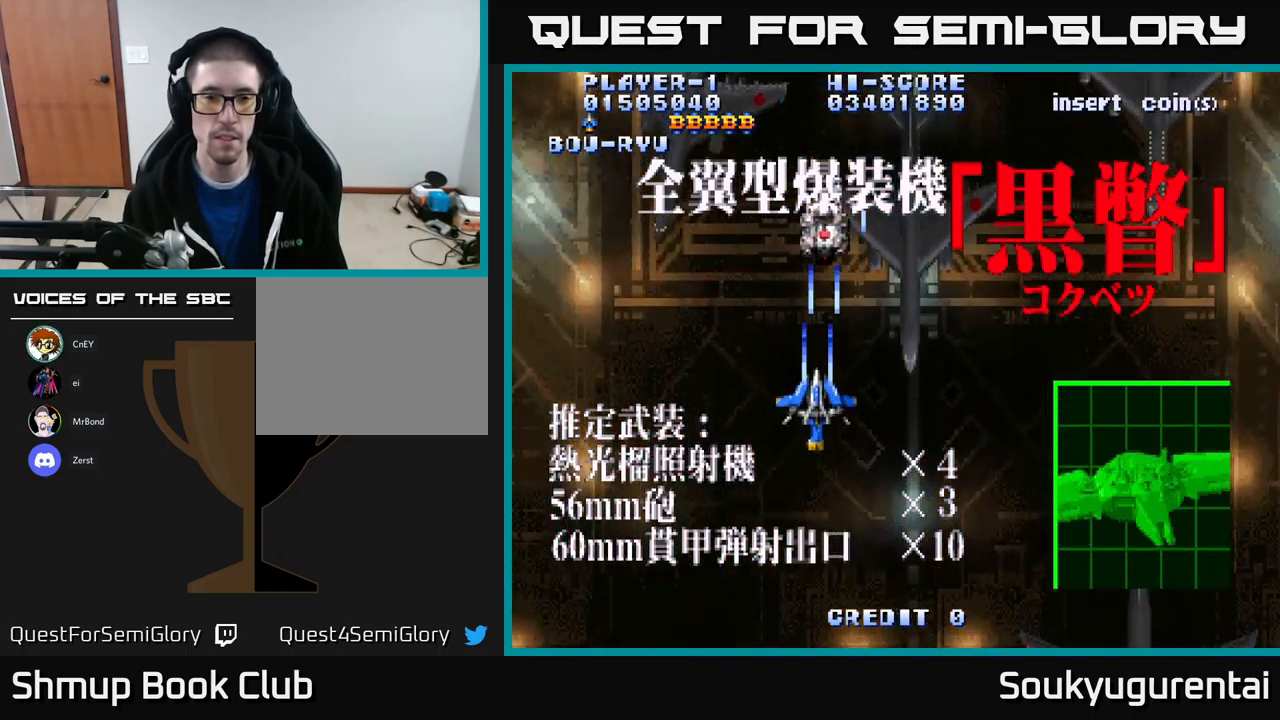
{"buttons": ["A", "DPAD_DOWN", "DPAD_RIGHT"], "left_stick": "center", "right_stick": "center", "events": [[67, "A", "up"], [67, "DPAD_UP", "up"], [117, "A", "down"], [184, "A", "up"], [234, "A", "down"], [284, "DPAD_DOWN", "down"], [400, "DPAD_RIGHT", "down"]]}
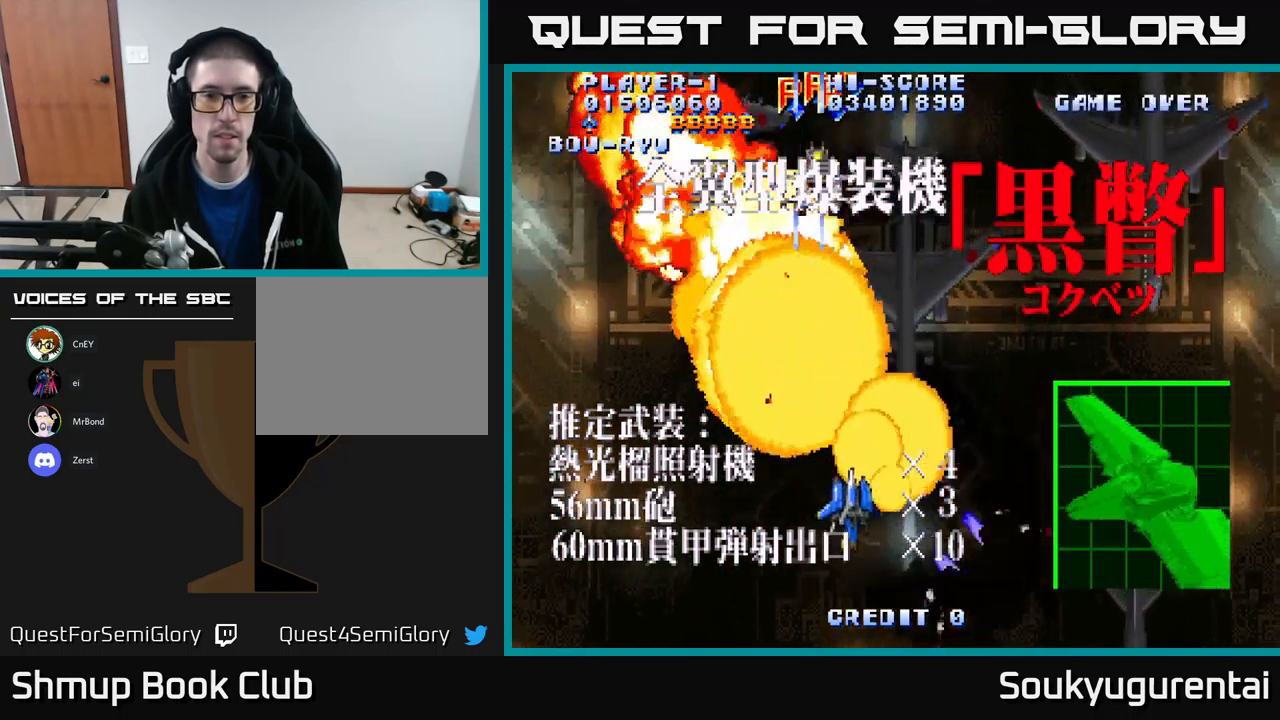
{"buttons": ["A", "DPAD_UP"], "left_stick": "center", "right_stick": "center", "events": [[67, "DPAD_RIGHT", "up"], [184, "DPAD_DOWN", "up"], [184, "DPAD_RIGHT", "down"], [234, "DPAD_UP", "down"], [267, "DPAD_RIGHT", "up"]]}
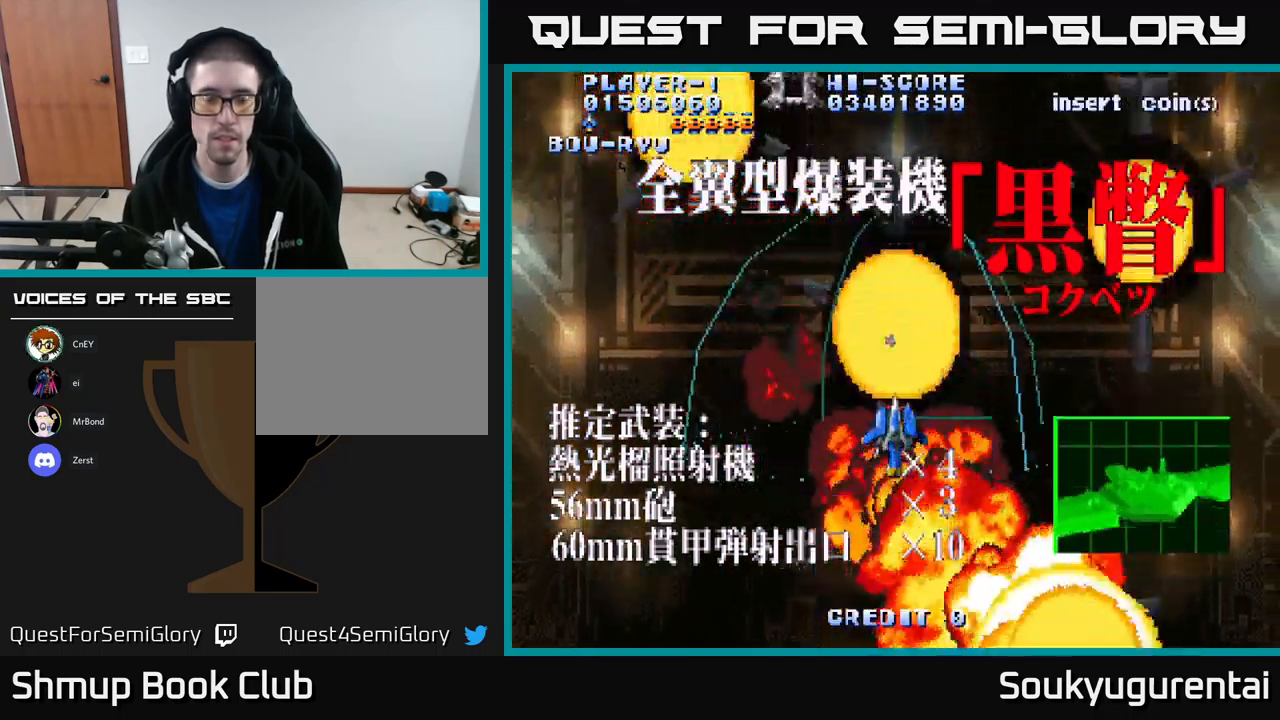
{"buttons": ["A", "DPAD_DOWN"], "left_stick": "center", "right_stick": "center", "events": [[84, "DPAD_UP", "up"], [284, "DPAD_DOWN", "down"]]}
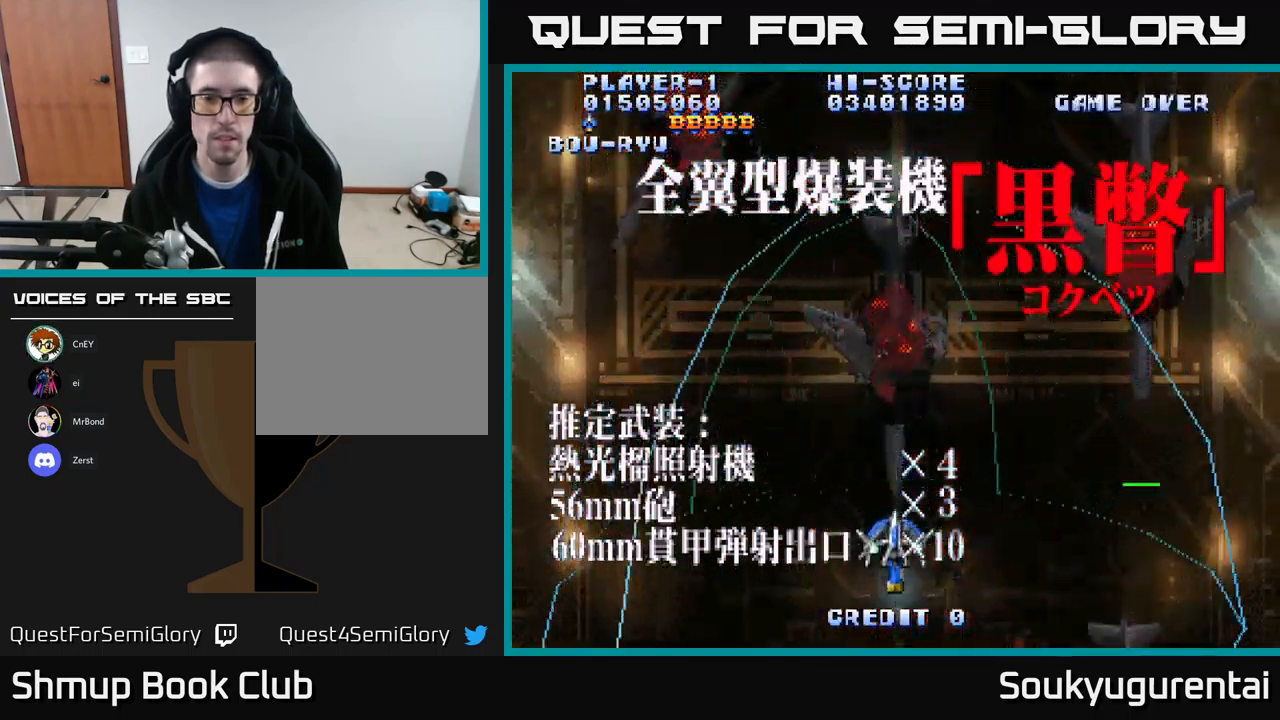
{"buttons": ["A"], "left_stick": "center", "right_stick": "center", "events": [[200, "DPAD_DOWN", "up"]]}
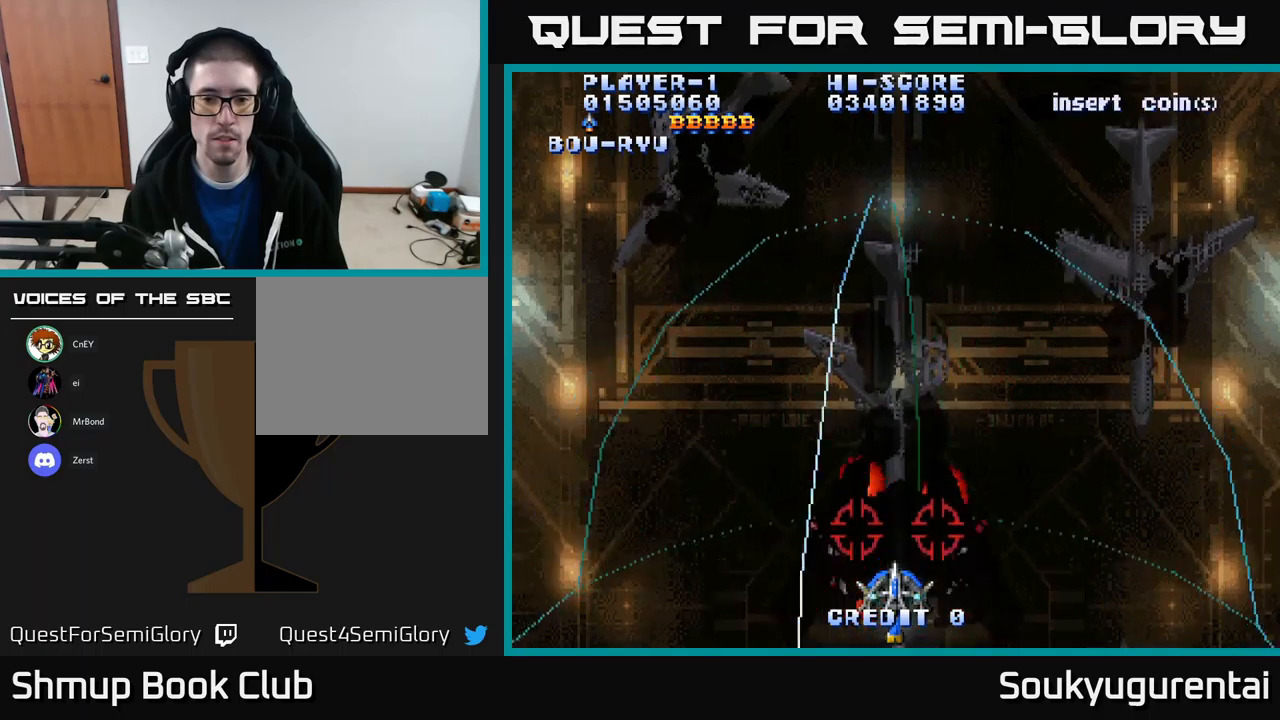
{"buttons": ["DPAD_UP"], "left_stick": "center", "right_stick": "center", "events": [[217, "DPAD_LEFT", "down"], [300, "A", "up"], [300, "DPAD_UP", "down"], [350, "A", "down"], [367, "DPAD_LEFT", "up"], [433, "A", "up"]]}
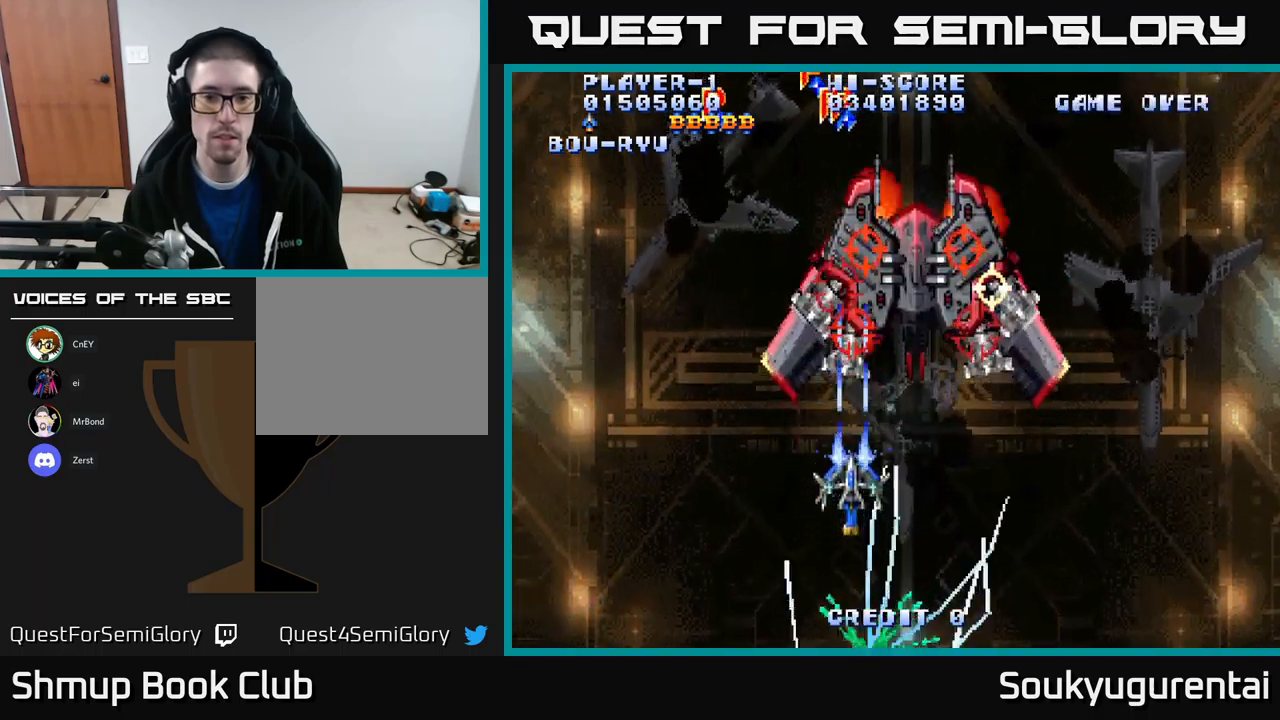
{"buttons": ["A", "DPAD_DOWN", "DPAD_RIGHT"], "left_stick": "center", "right_stick": "center", "events": [[17, "A", "down"], [67, "A", "up"], [117, "A", "down"], [167, "DPAD_UP", "up"], [183, "A", "up"], [233, "A", "down"], [283, "DPAD_RIGHT", "down"], [317, "A", "up"], [333, "A", "down"], [500, "DPAD_DOWN", "down"]]}
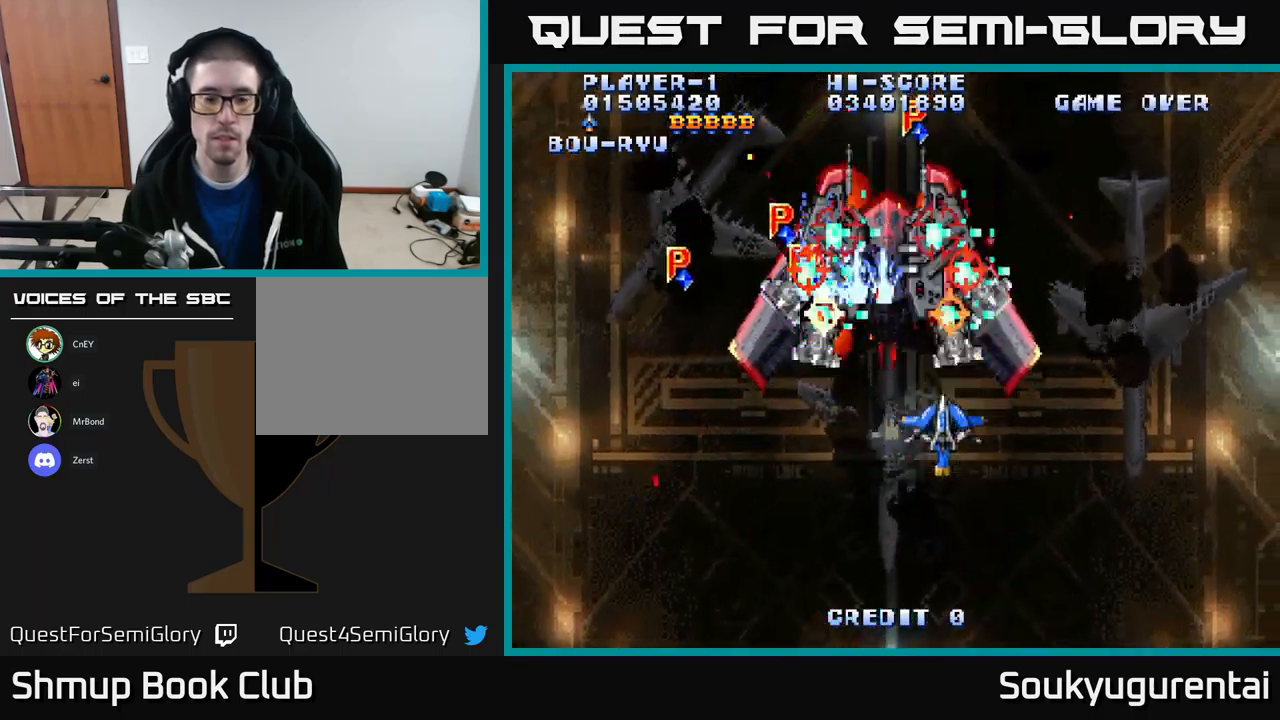
{"buttons": ["A", "DPAD_UP"], "left_stick": "center", "right_stick": "center", "events": [[217, "DPAD_RIGHT", "up"], [300, "DPAD_LEFT", "down"], [333, "DPAD_DOWN", "up"], [383, "DPAD_UP", "down"], [400, "DPAD_LEFT", "up"]]}
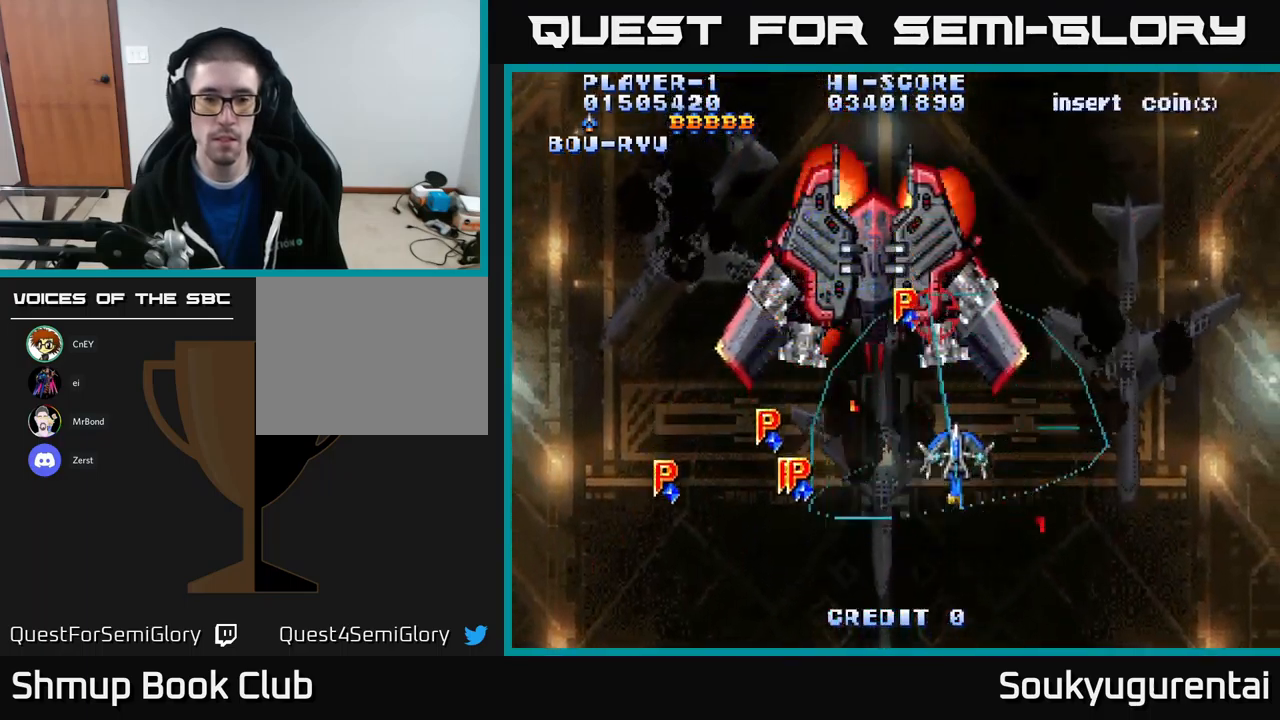
{"buttons": ["A", "DPAD_LEFT"], "left_stick": "center", "right_stick": "center", "events": [[67, "DPAD_RIGHT", "down"], [67, "DPAD_UP", "up"], [200, "DPAD_UP", "down"], [217, "DPAD_RIGHT", "up"], [300, "DPAD_LEFT", "down"], [350, "DPAD_UP", "up"]]}